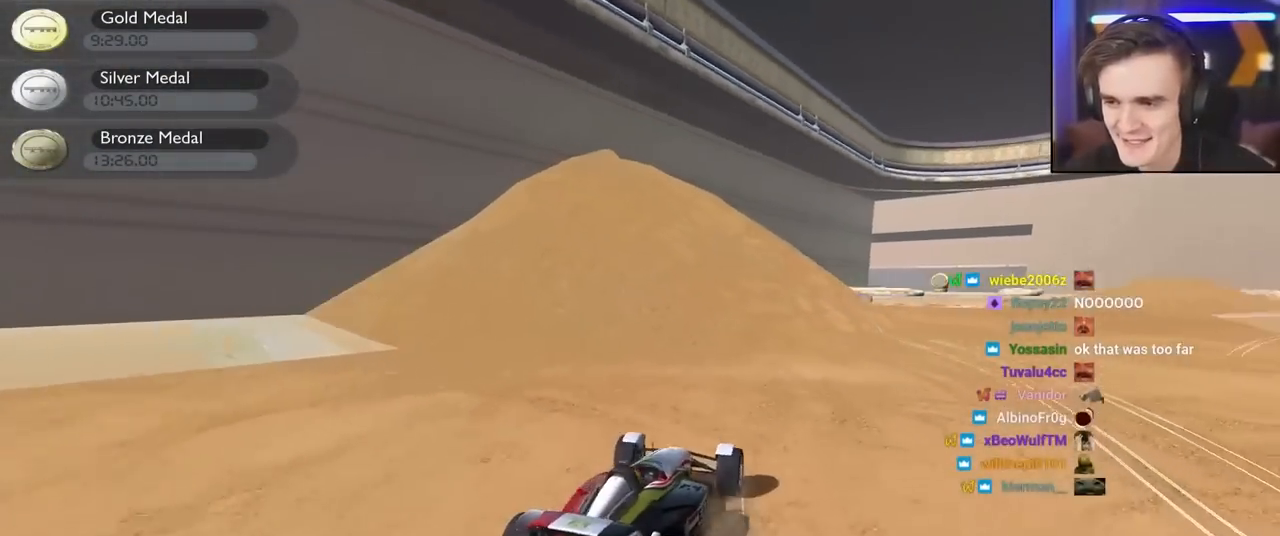
Gameplay with keyboard; each line is a JSON object with the keys held at the frame after it. "events" lists presses ("down") and releases ("up") of "brake", "down", "left", "right" and "up" between this image and that frame as [ms after this image, input, new state], when the widget could be followed in between. No other keys are recorded. Mouse input is not recorded. Key names are as the overlay labels them; some are game actions (e.g. jump) rather than physical keys.
{"keys": ["up"], "events": []}
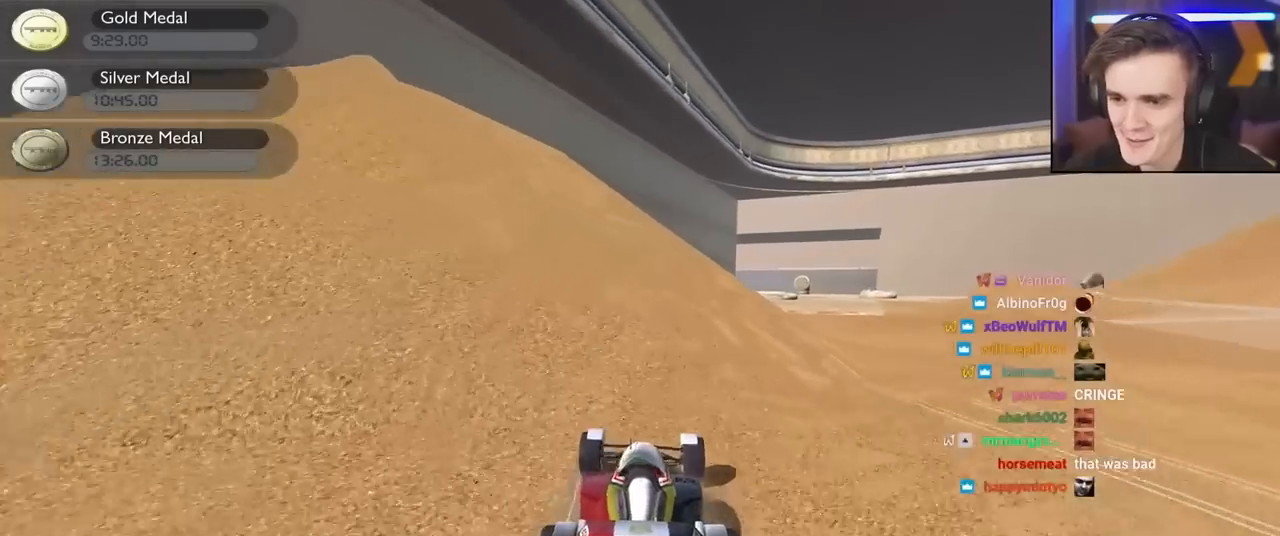
{"keys": ["right", "up"], "events": [[467, "right", "down"]]}
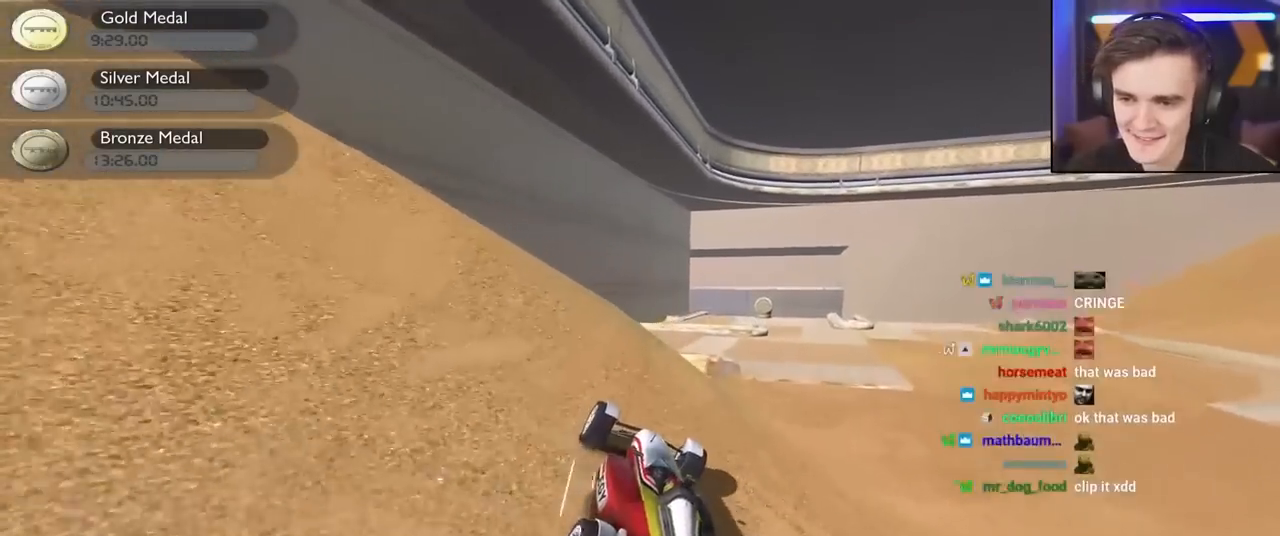
{"keys": ["left", "up"], "events": [[117, "right", "up"], [484, "left", "down"]]}
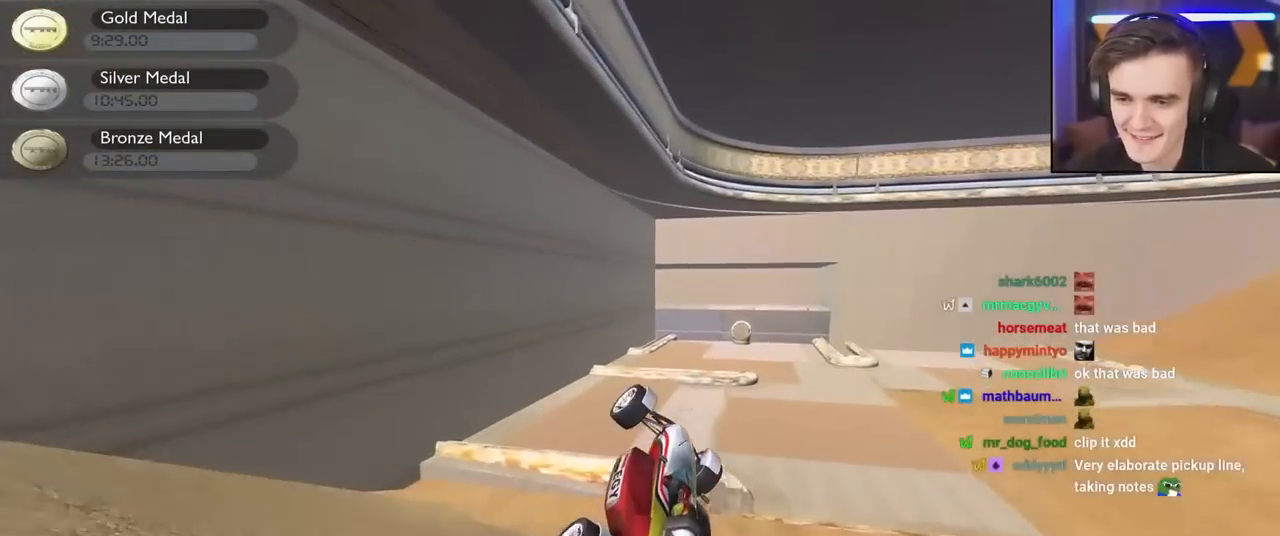
{"keys": ["left"], "events": [[84, "up", "up"]]}
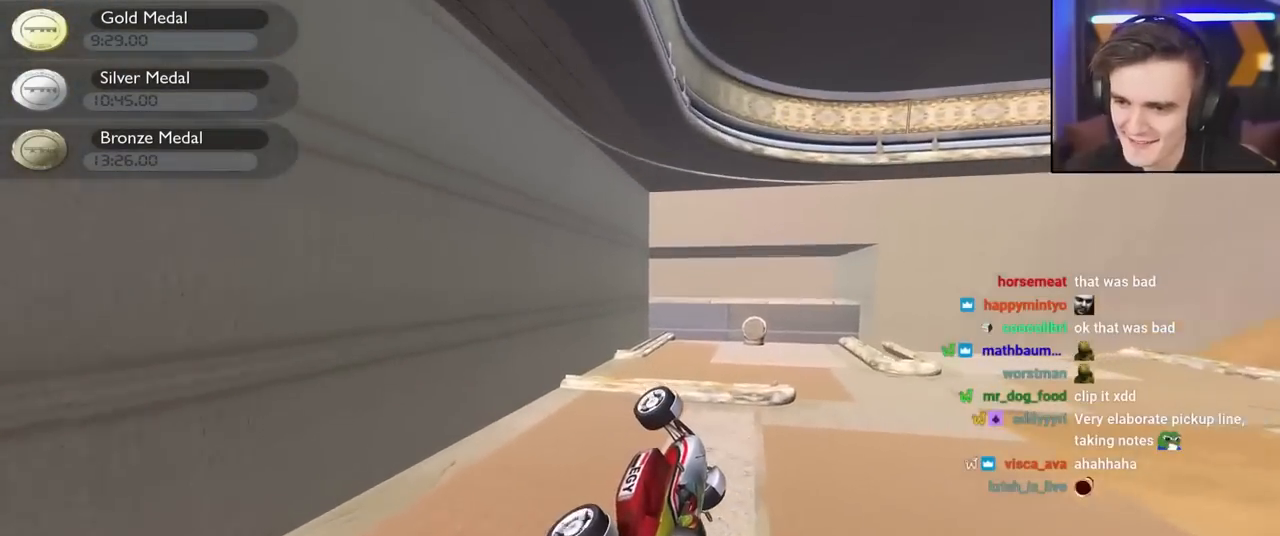
{"keys": [], "events": [[150, "left", "up"]]}
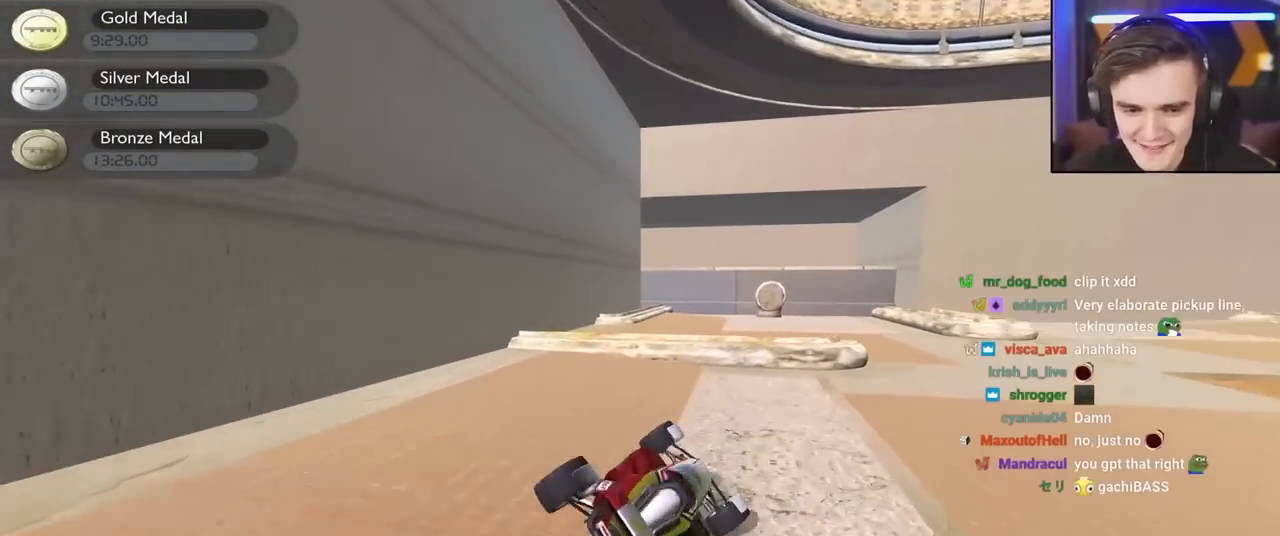
{"keys": ["up"], "events": [[17, "right", "down"], [67, "up", "down"], [484, "right", "up"]]}
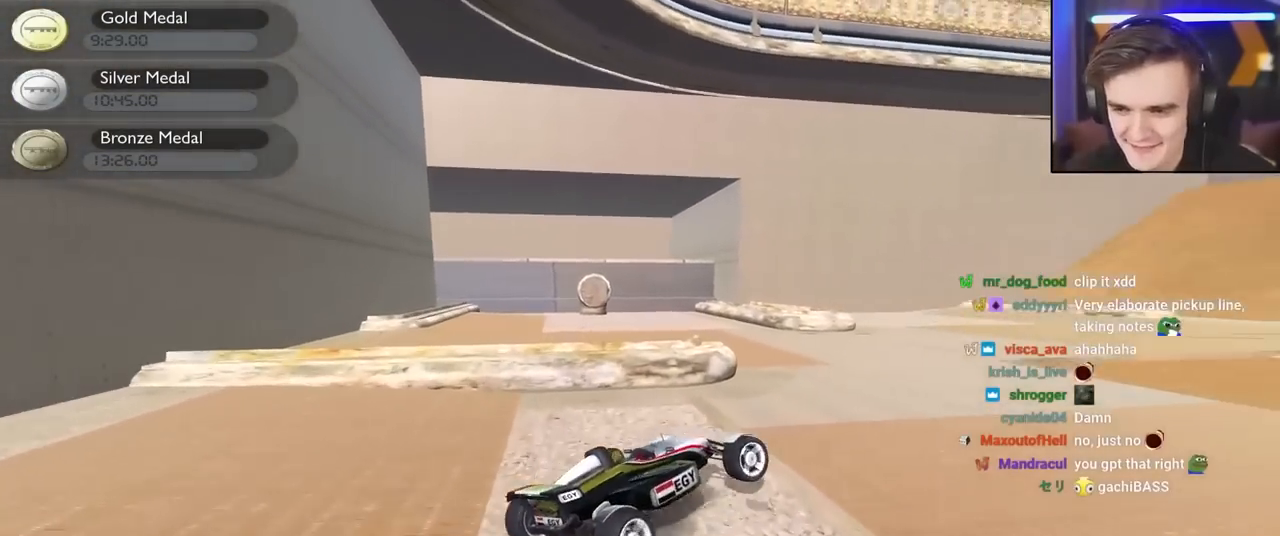
{"keys": ["left", "up"], "events": [[117, "left", "down"]]}
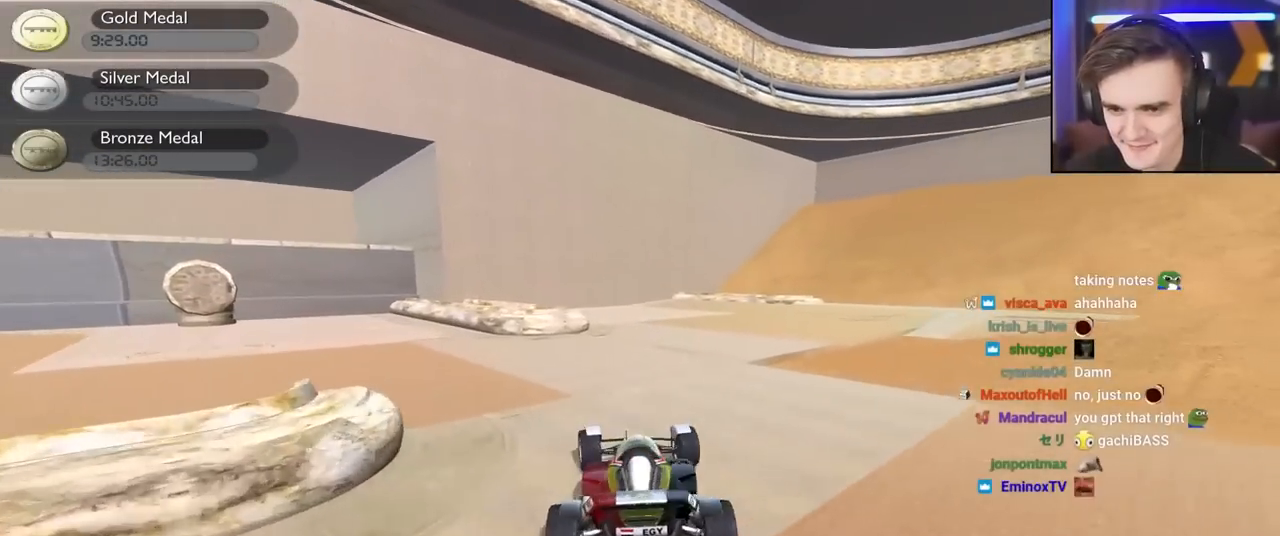
{"keys": ["left", "up"], "events": []}
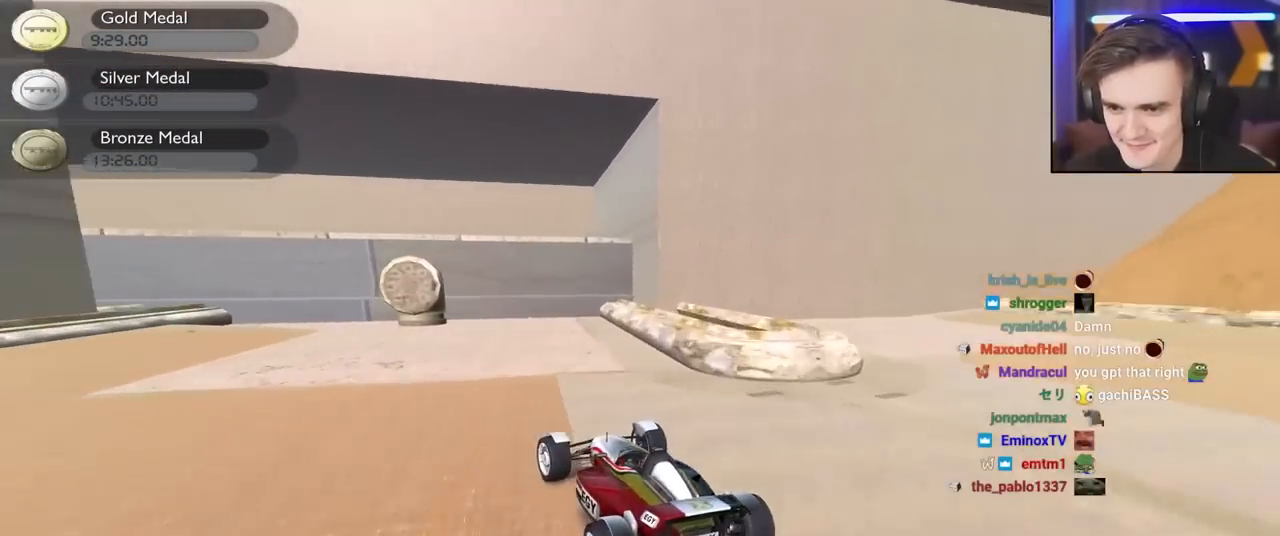
{"keys": ["down", "left"], "events": [[67, "left", "up"], [67, "right", "down"], [200, "up", "up"], [300, "down", "down"], [384, "right", "up"], [484, "left", "down"]]}
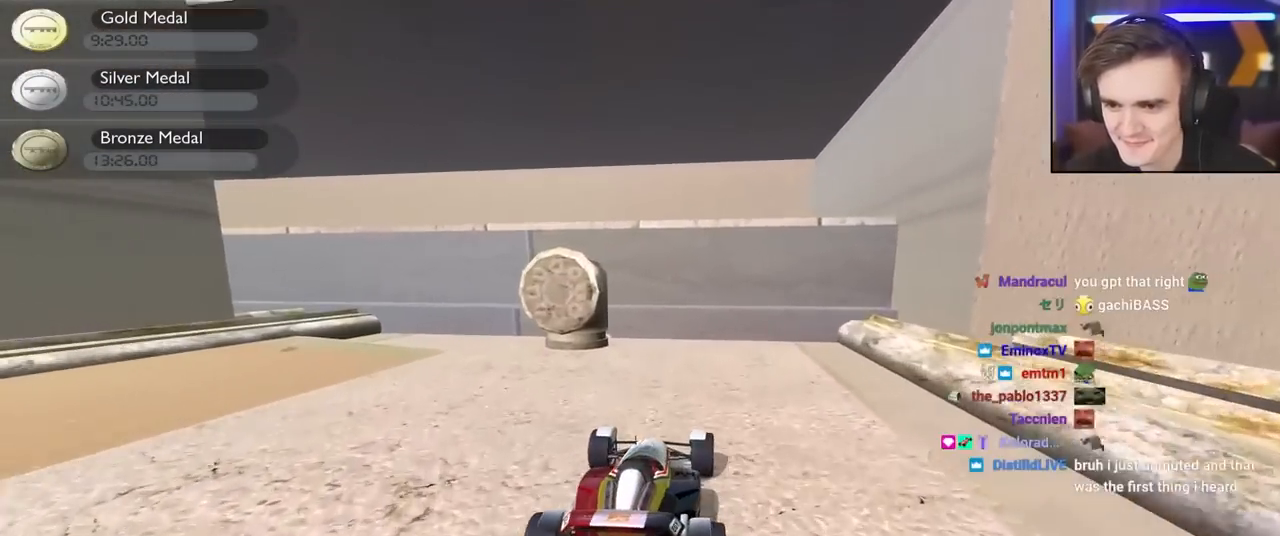
{"keys": ["down", "left", "up"], "events": [[117, "down", "up"], [400, "down", "down"], [417, "up", "down"]]}
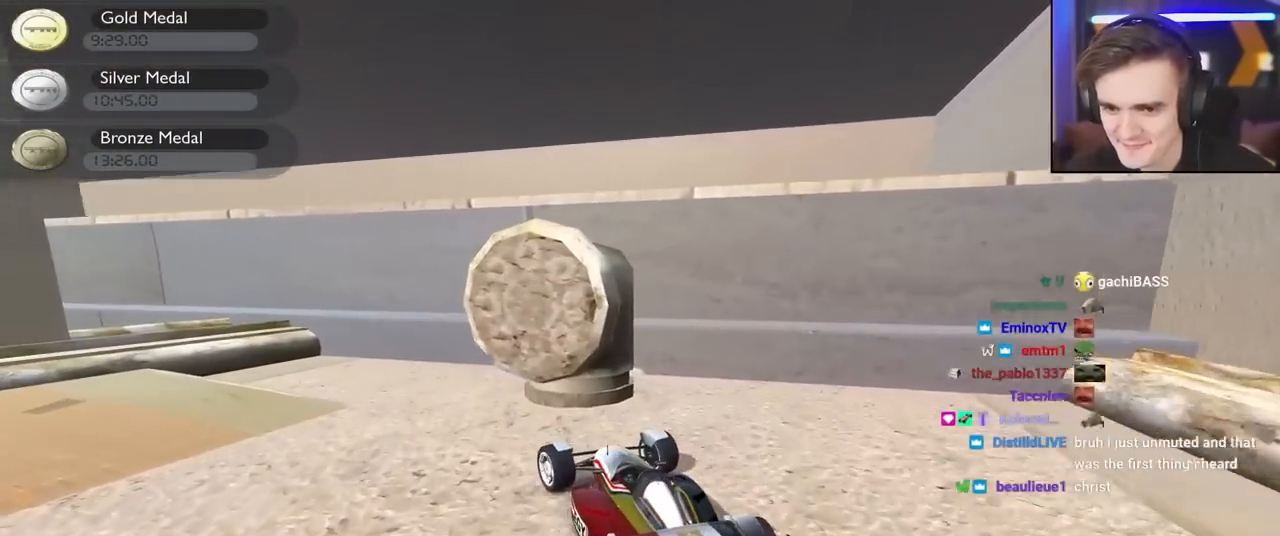
{"keys": ["down", "left", "up"], "events": []}
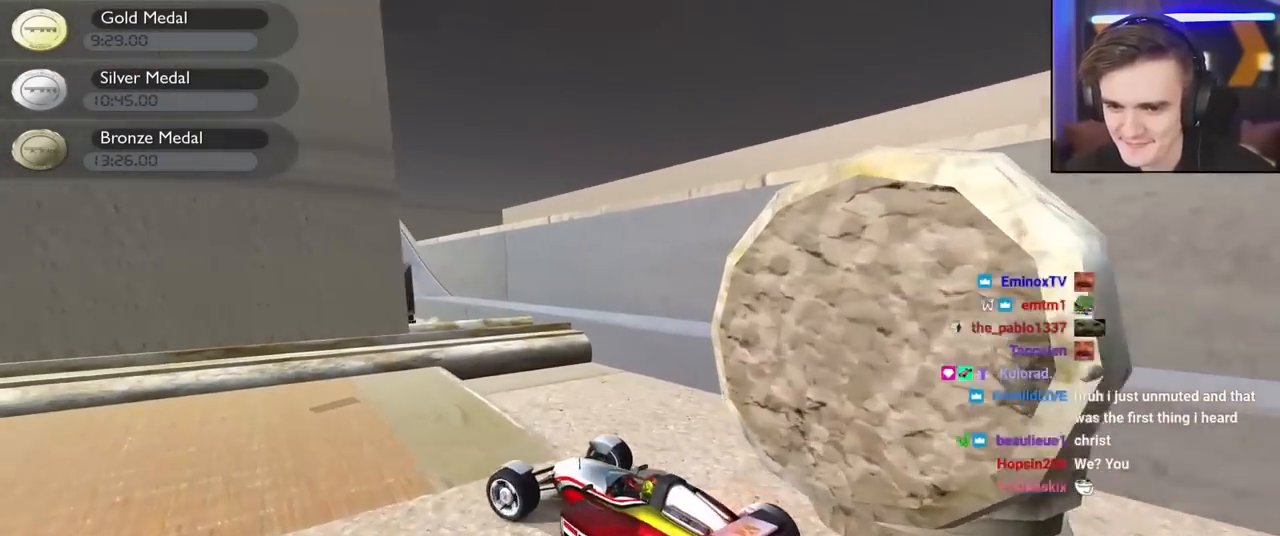
{"keys": ["right"], "events": [[17, "left", "up"], [67, "down", "up"], [117, "right", "down"], [484, "up", "up"]]}
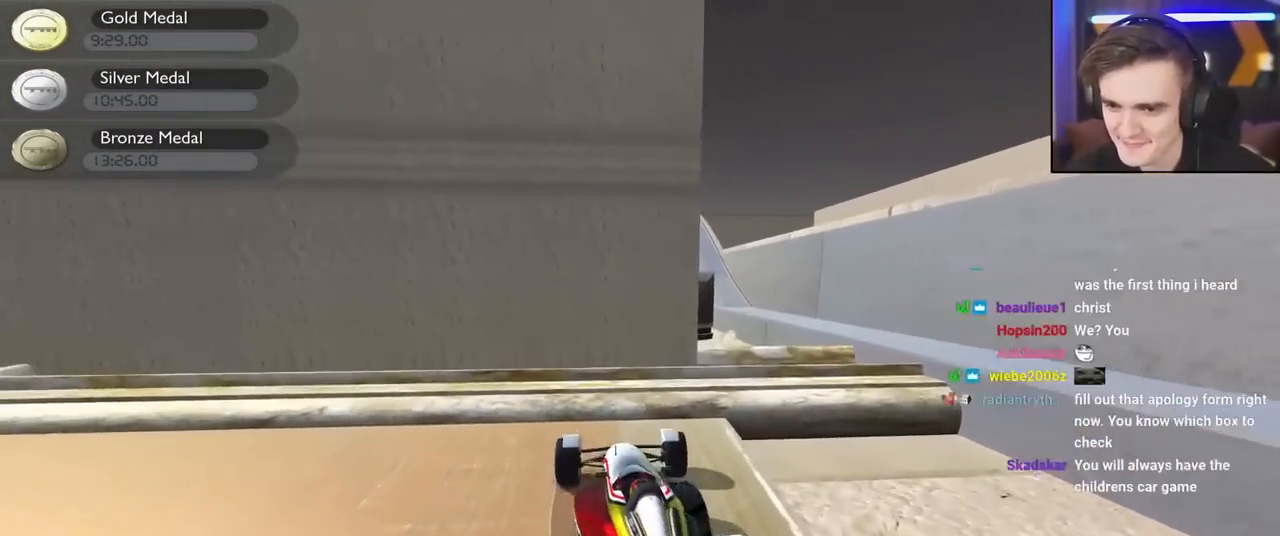
{"keys": ["right", "up"], "events": [[34, "up", "down"]]}
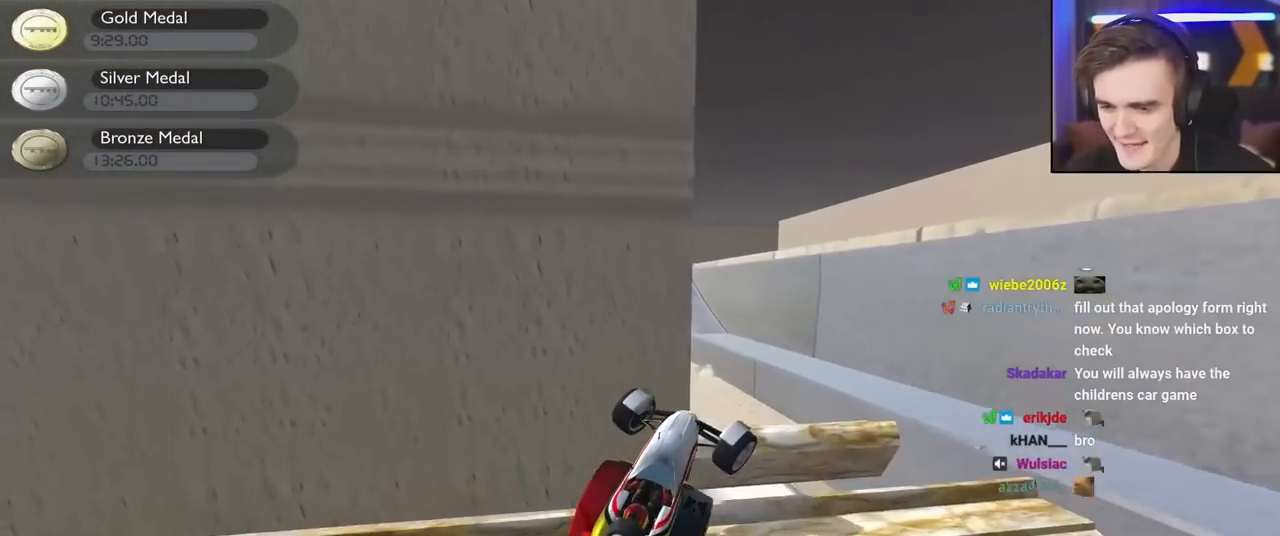
{"keys": ["left", "up"], "events": [[284, "left", "down"], [284, "right", "up"]]}
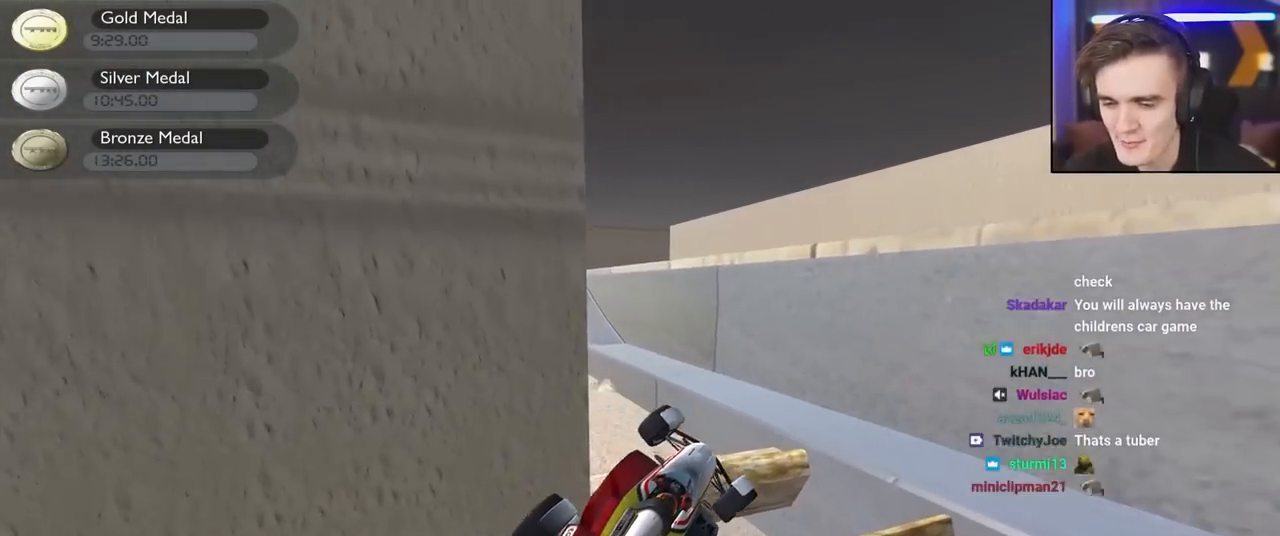
{"keys": ["left", "up"], "events": []}
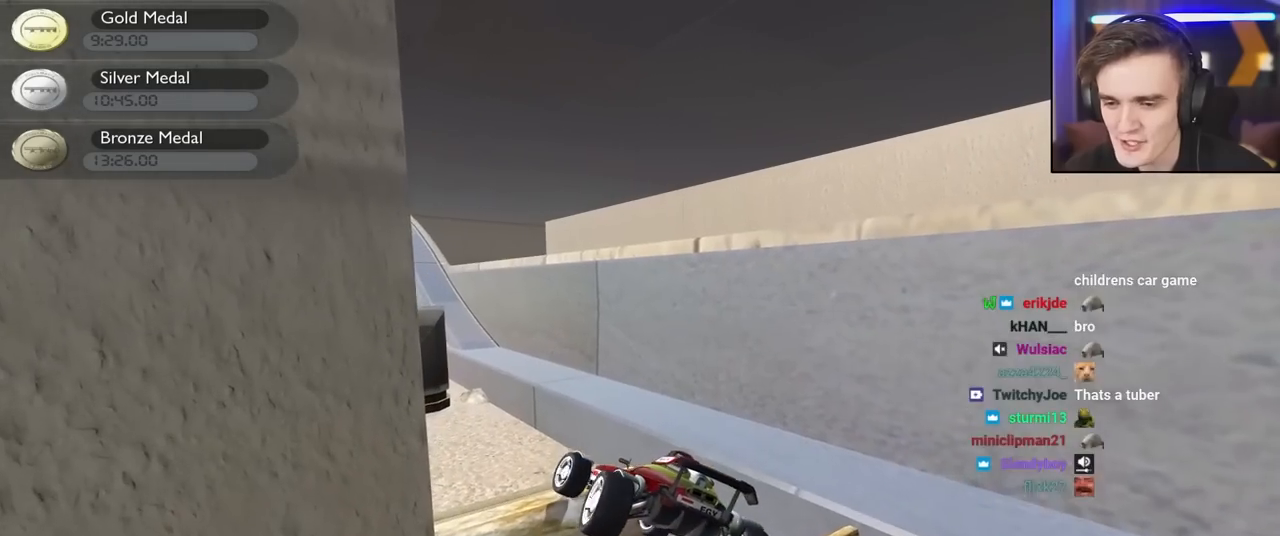
{"keys": ["up"], "events": [[450, "left", "up"]]}
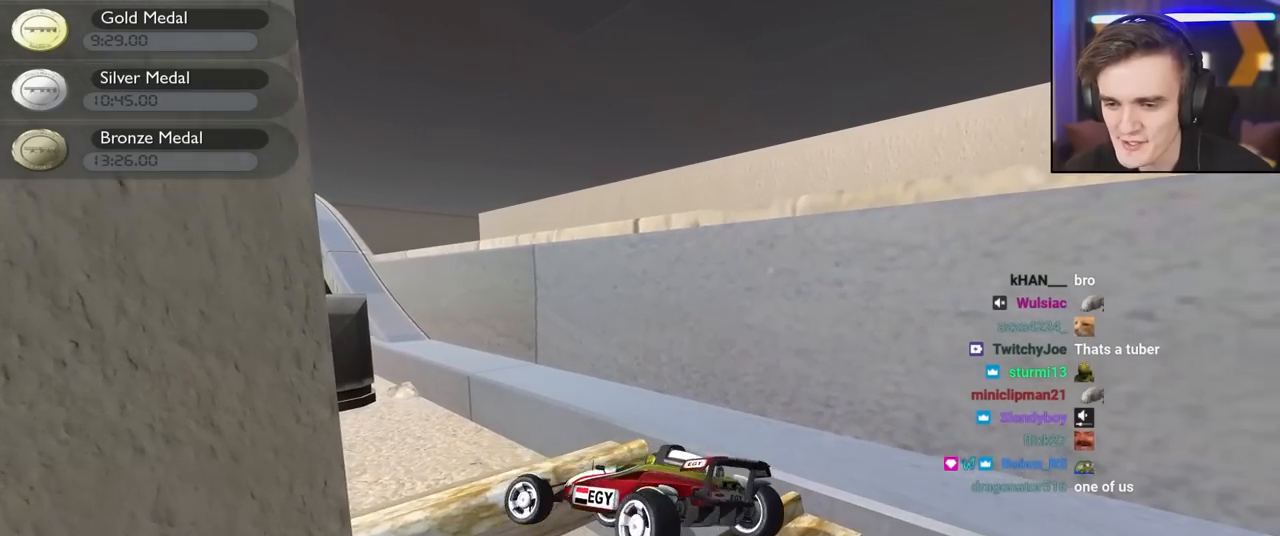
{"keys": ["left", "up"], "events": [[184, "left", "down"]]}
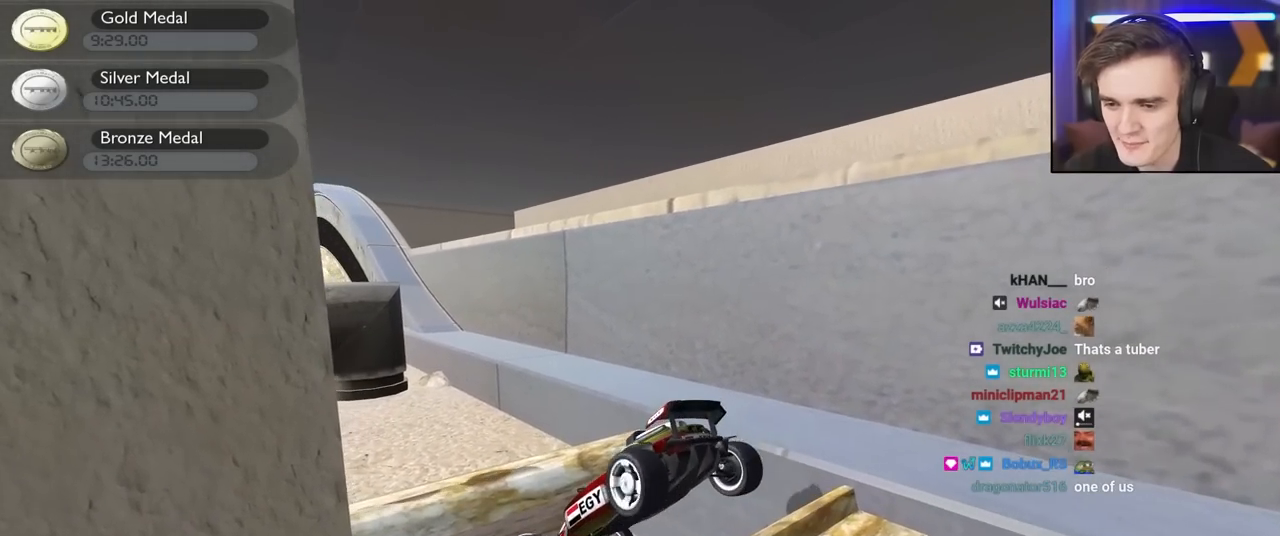
{"keys": ["right", "up"], "events": [[67, "right", "down"], [117, "left", "up"]]}
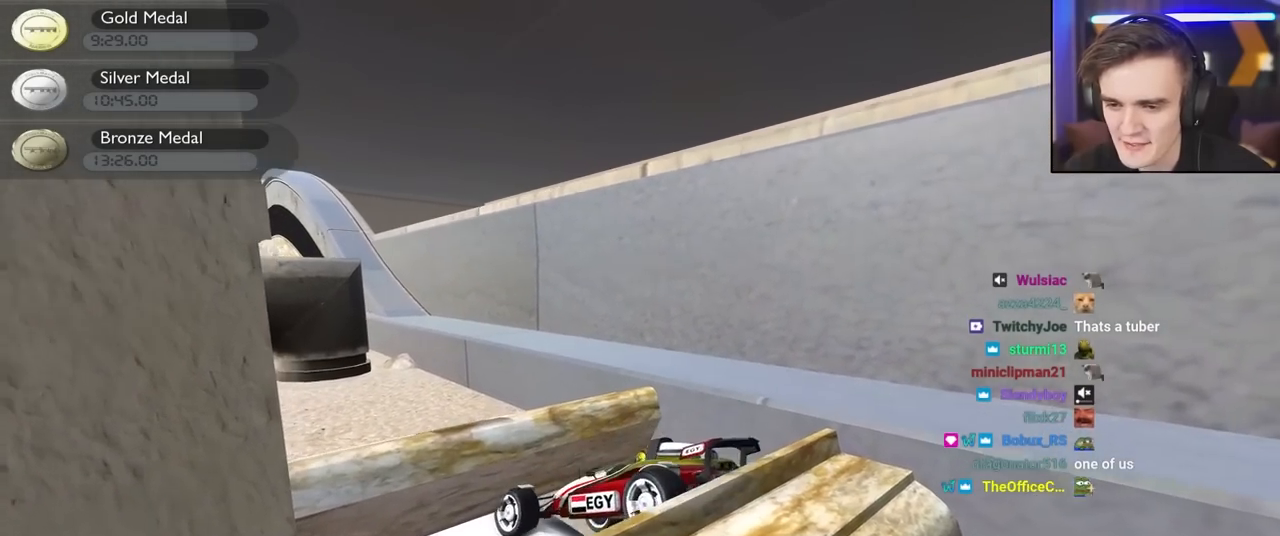
{"keys": ["up"], "events": [[217, "right", "up"]]}
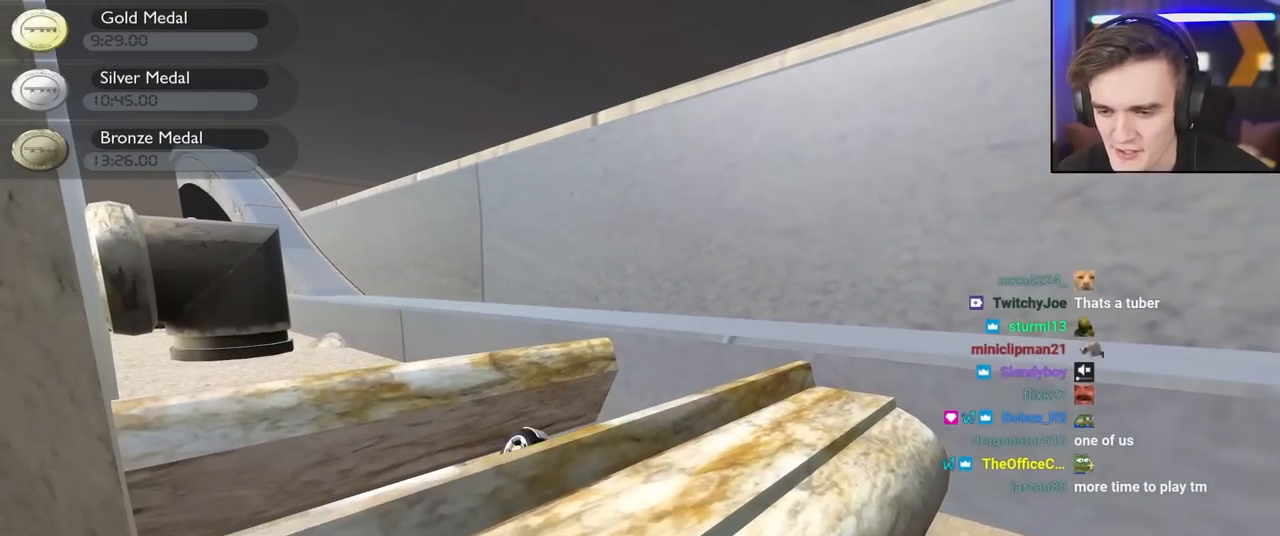
{"keys": ["up"], "events": []}
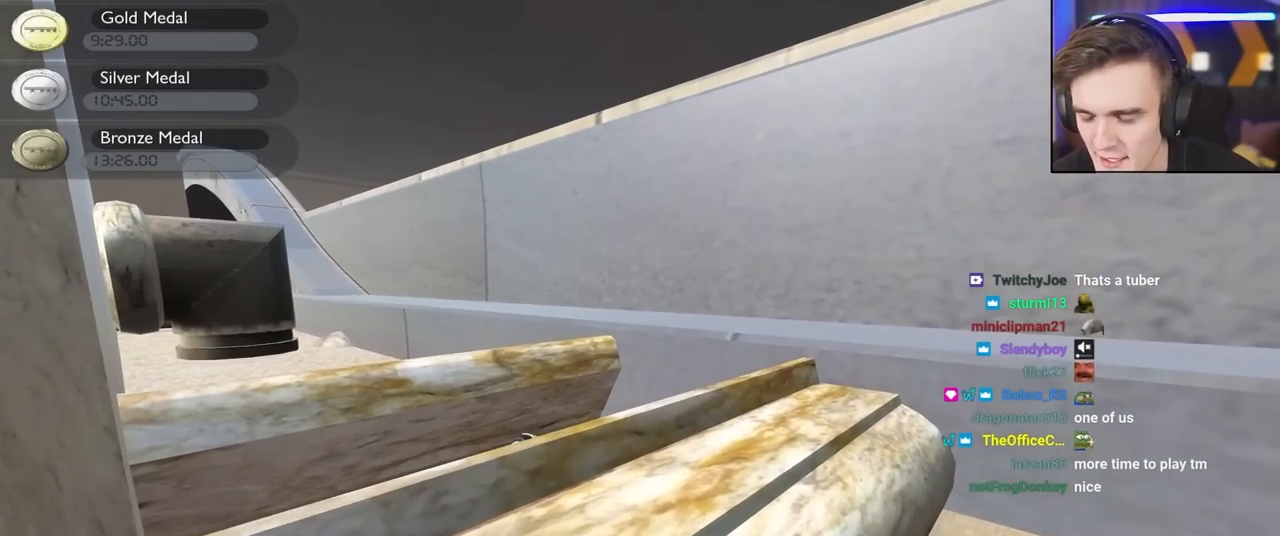
{"keys": ["up"], "events": []}
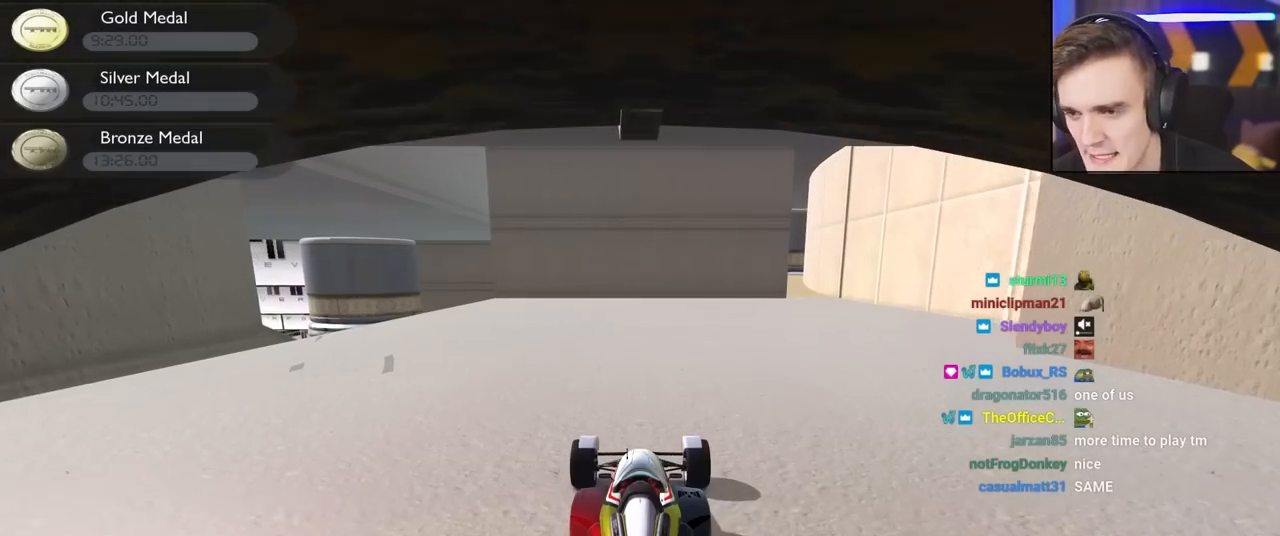
{"keys": ["right", "up"], "events": [[134, "right", "down"]]}
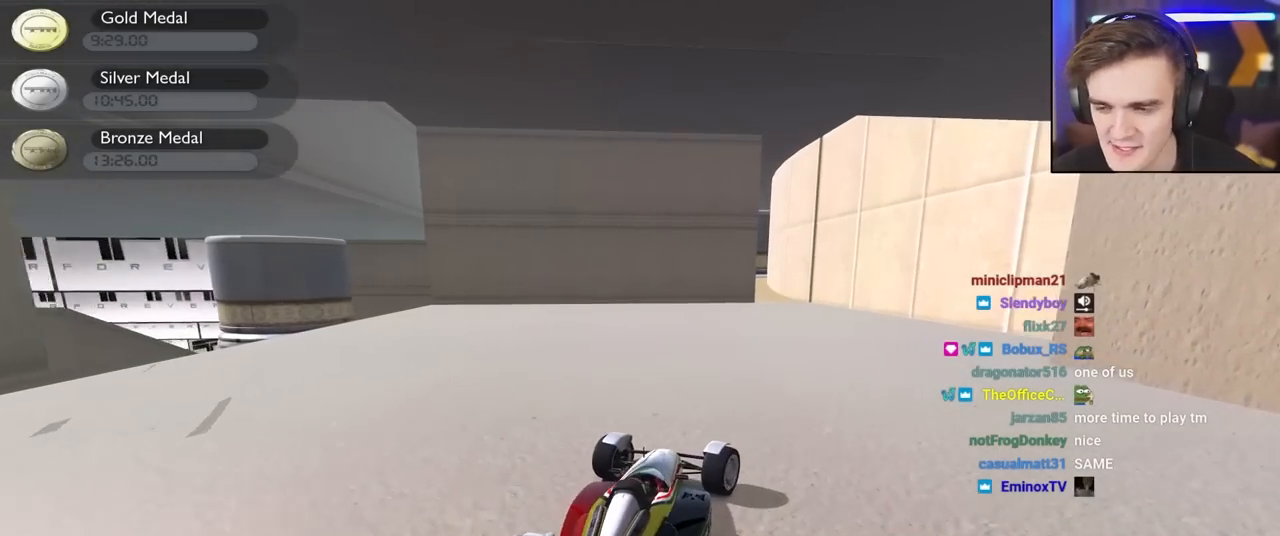
{"keys": ["left", "up"], "events": [[100, "right", "up"], [367, "left", "down"]]}
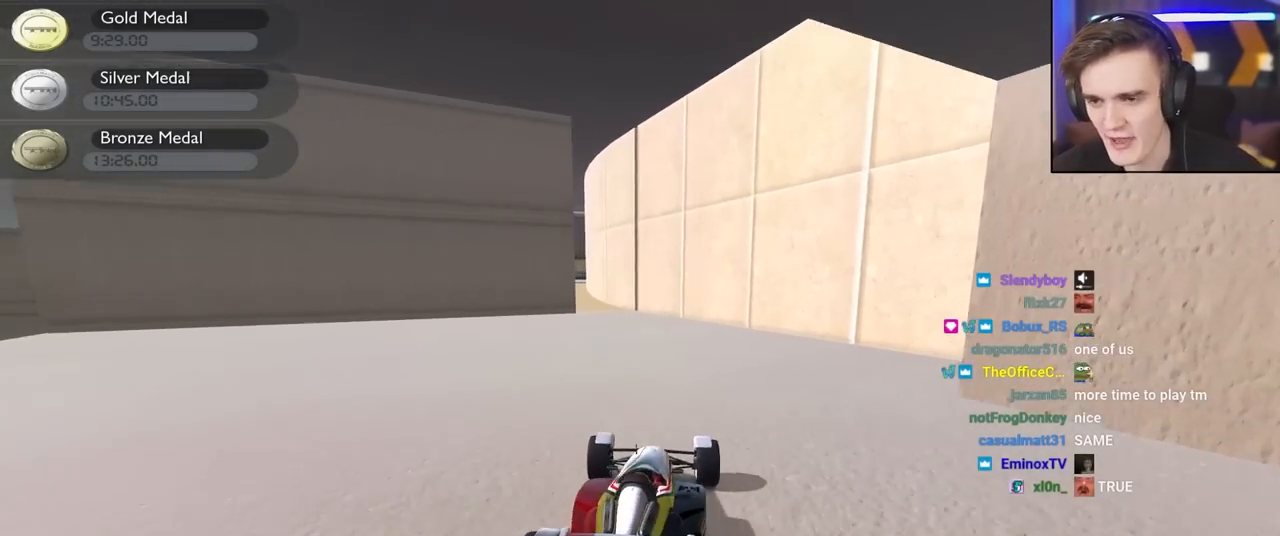
{"keys": ["up"], "events": [[17, "left", "up"]]}
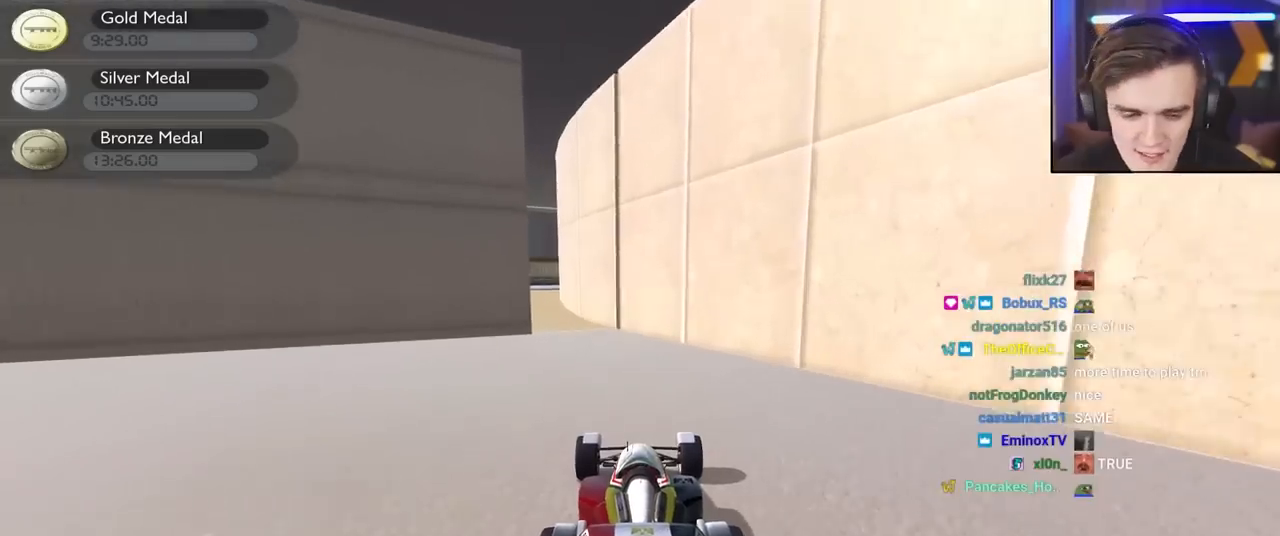
{"keys": ["up"], "events": [[34, "left", "down"], [134, "left", "up"]]}
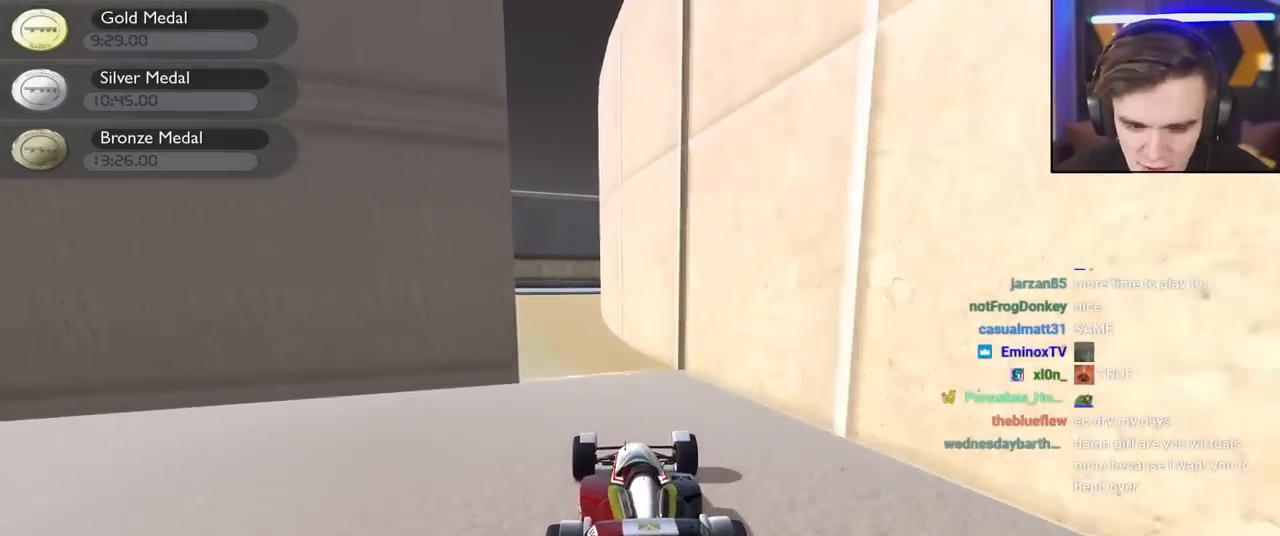
{"keys": ["up"], "events": [[100, "left", "down"], [334, "left", "up"]]}